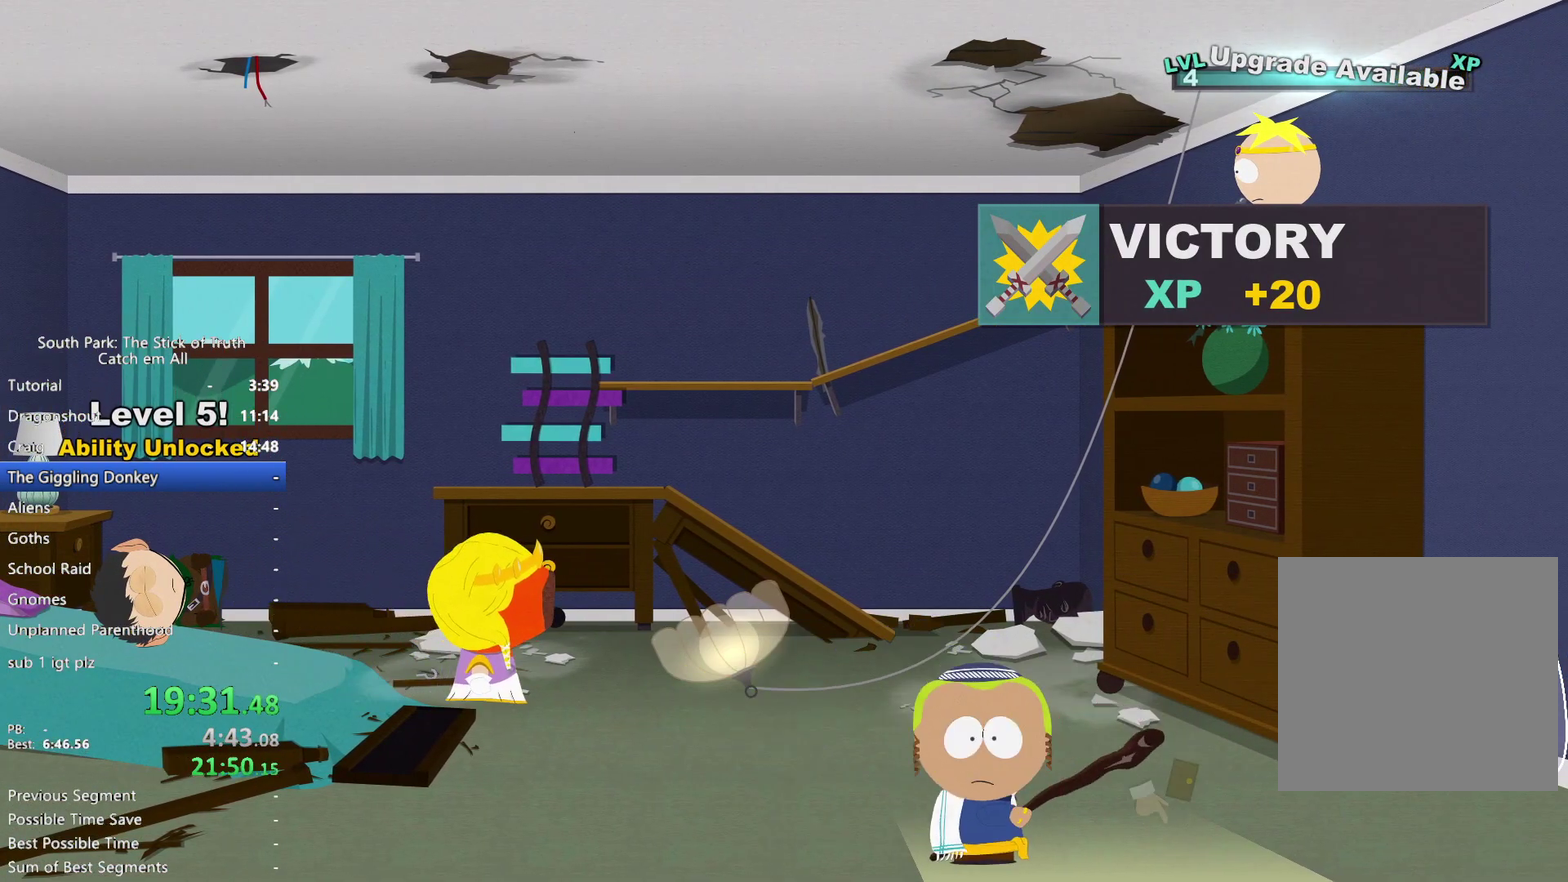
Gameplay with a controller (Xbox layout); each line is a JSON object with the inputs held at the frame after it. "events" lists button and stick changes between this image and that frame as [ms after this image, input, new state], when the widget could be followed in between. This overlay highlights the sticks when they move; stick clicks (L3 R3) are not distinguishable. Not read: A DPAD_UP HOME L1 L2 L3 R3 SELECT START X.
{"buttons": [], "left_stick": "center", "right_stick": "center", "events": []}
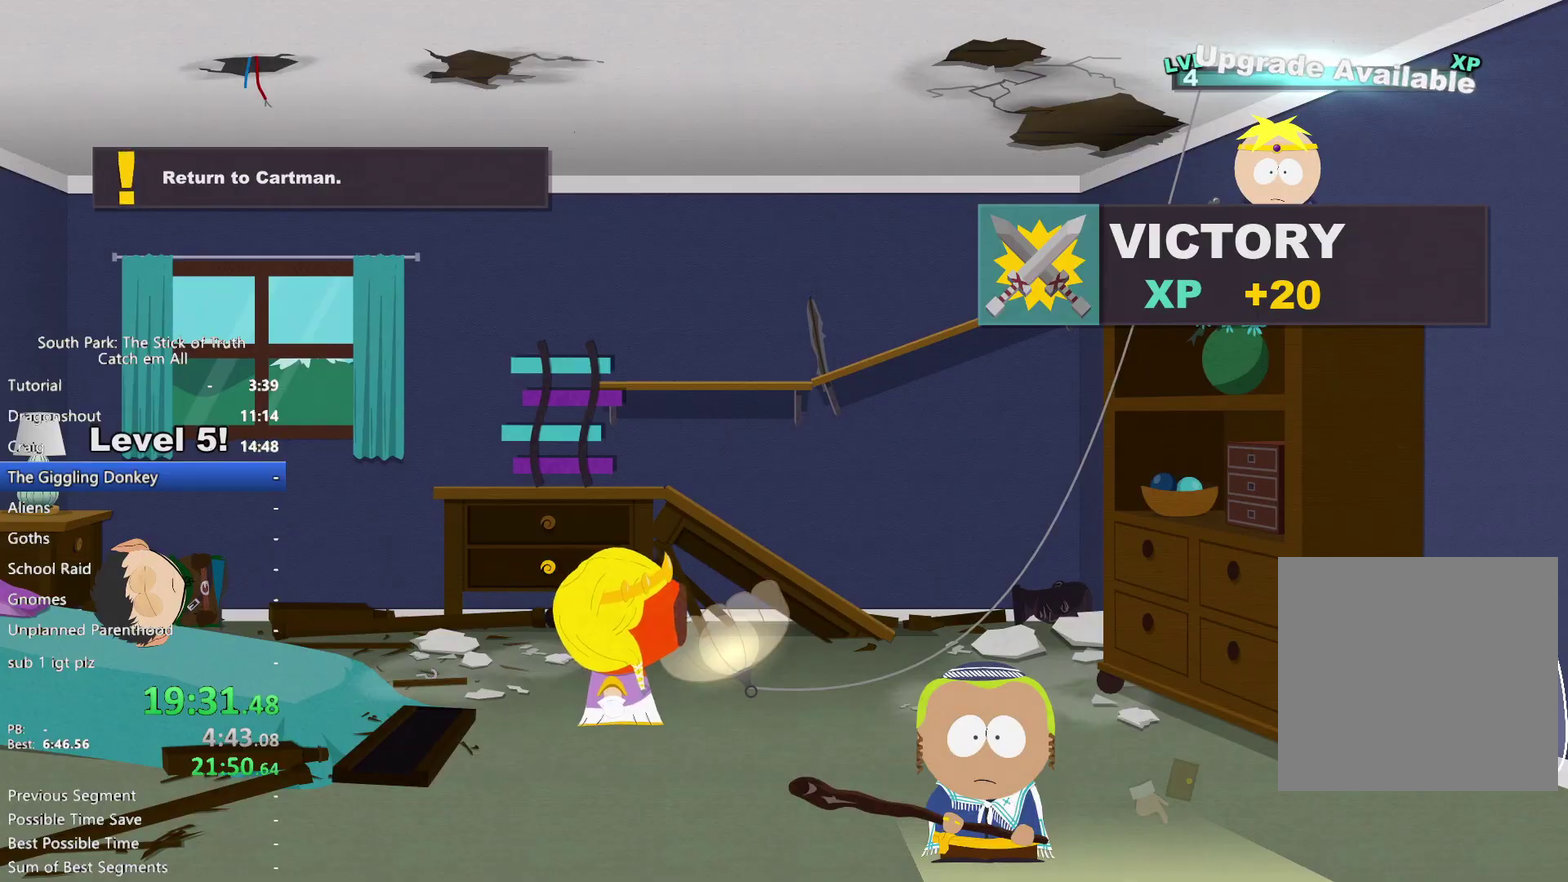
{"buttons": [], "left_stick": "center", "right_stick": "center", "events": []}
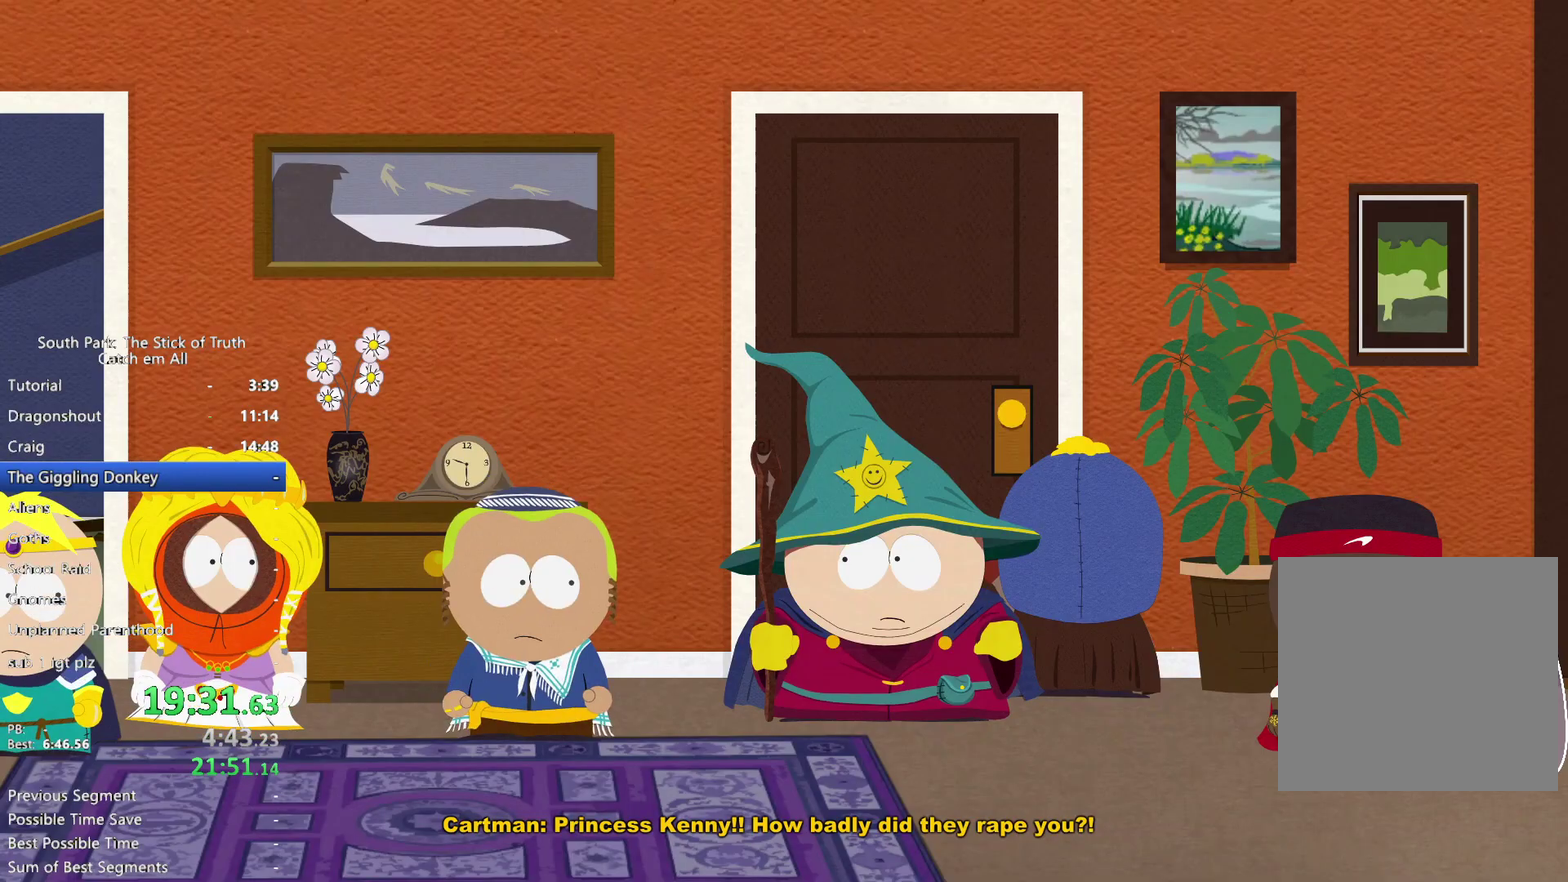
{"buttons": ["B"], "left_stick": "center", "right_stick": "center", "events": [[50, "B", "down"]]}
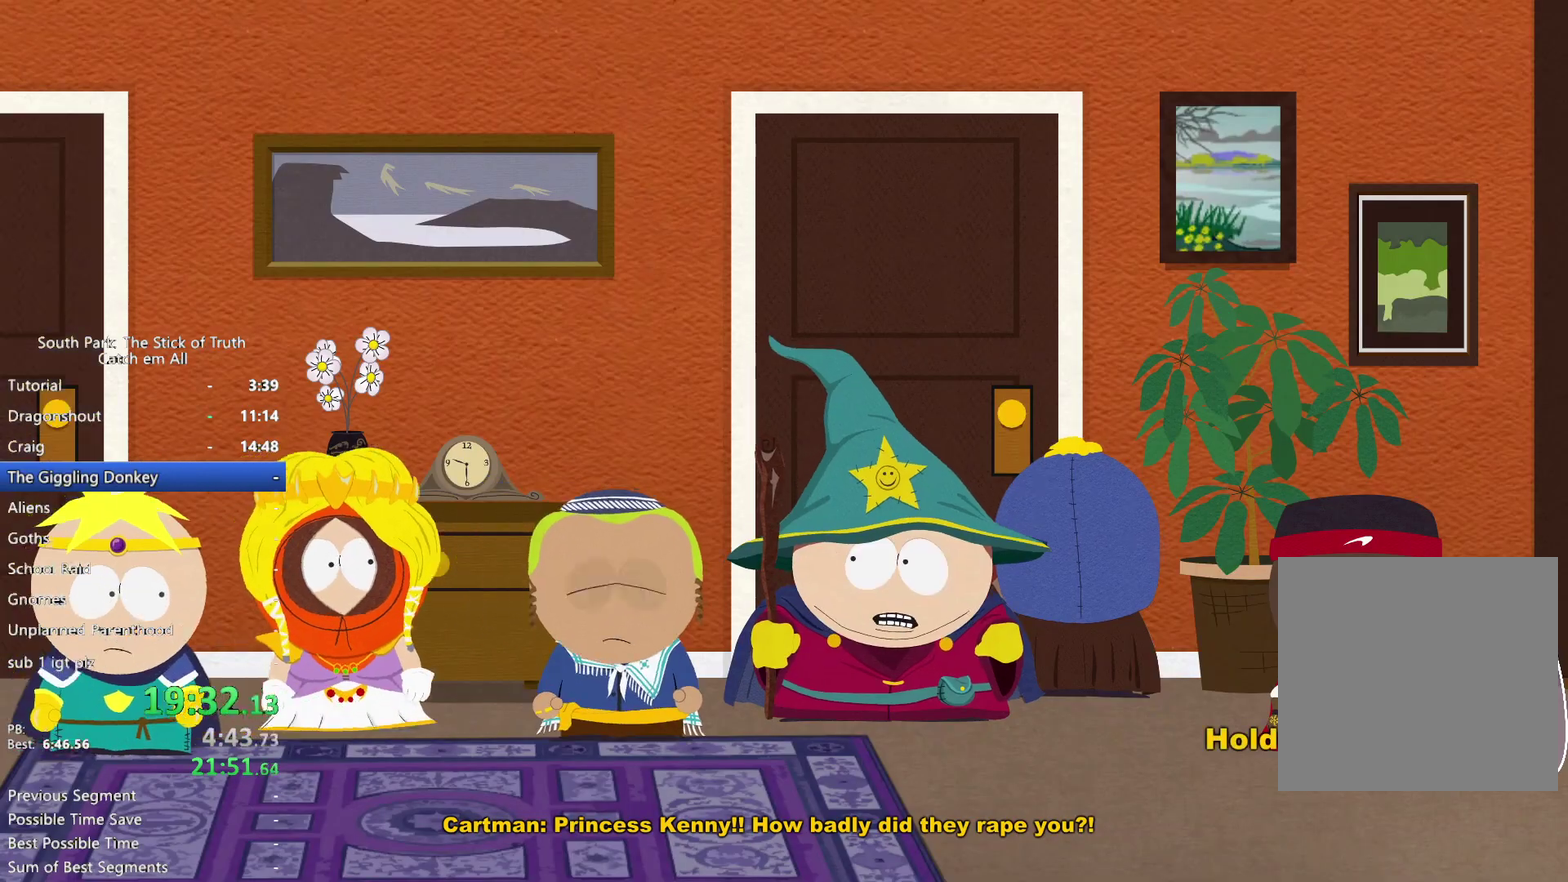
{"buttons": ["B"], "left_stick": "center", "right_stick": "center", "events": []}
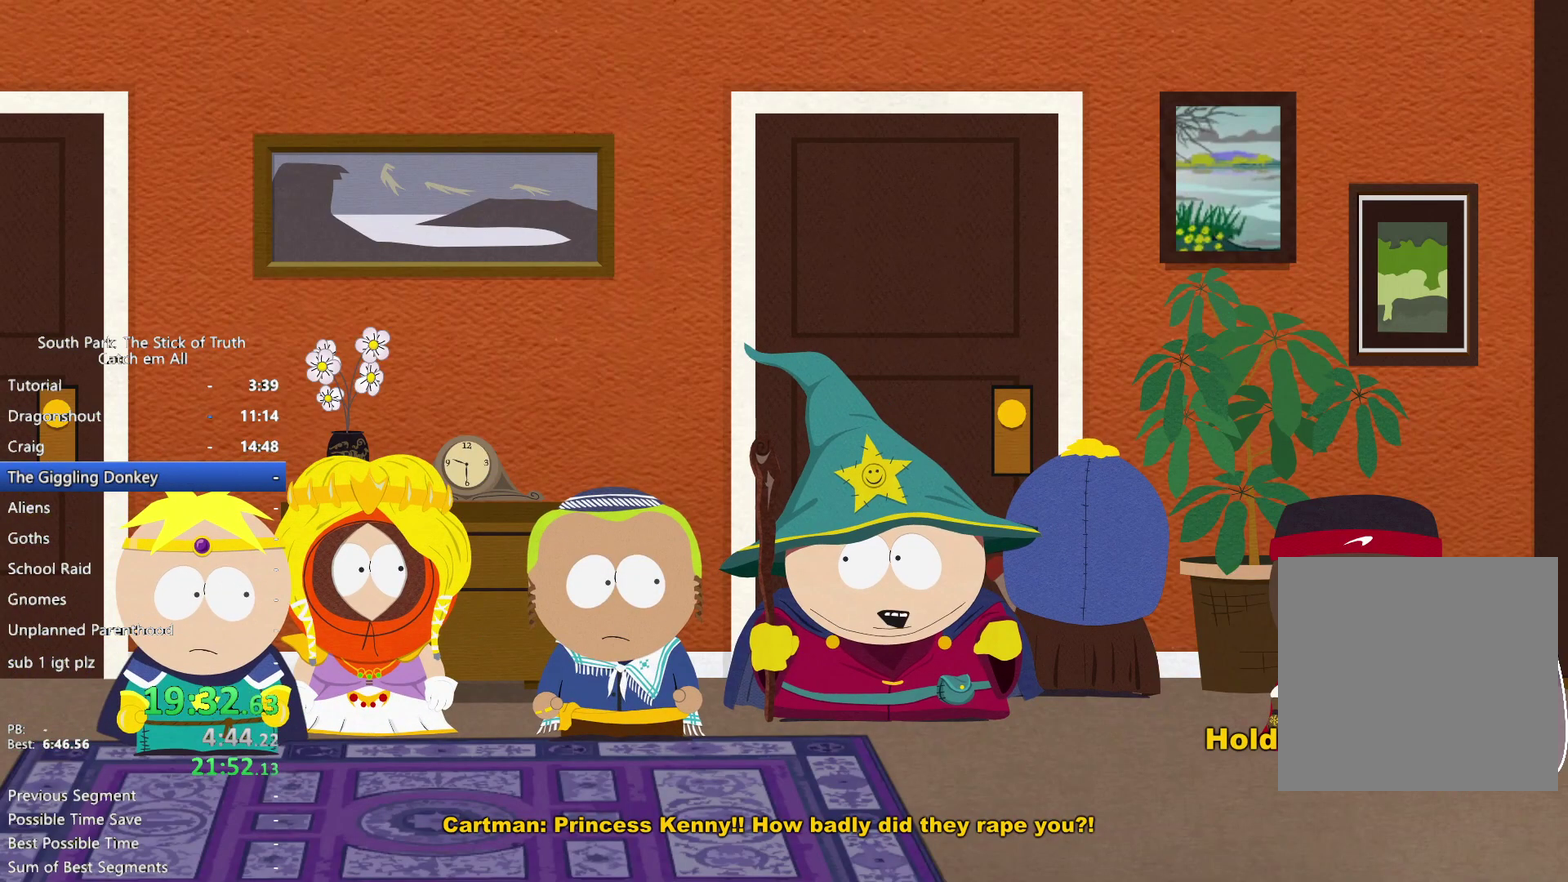
{"buttons": [], "left_stick": "left", "right_stick": "center"}
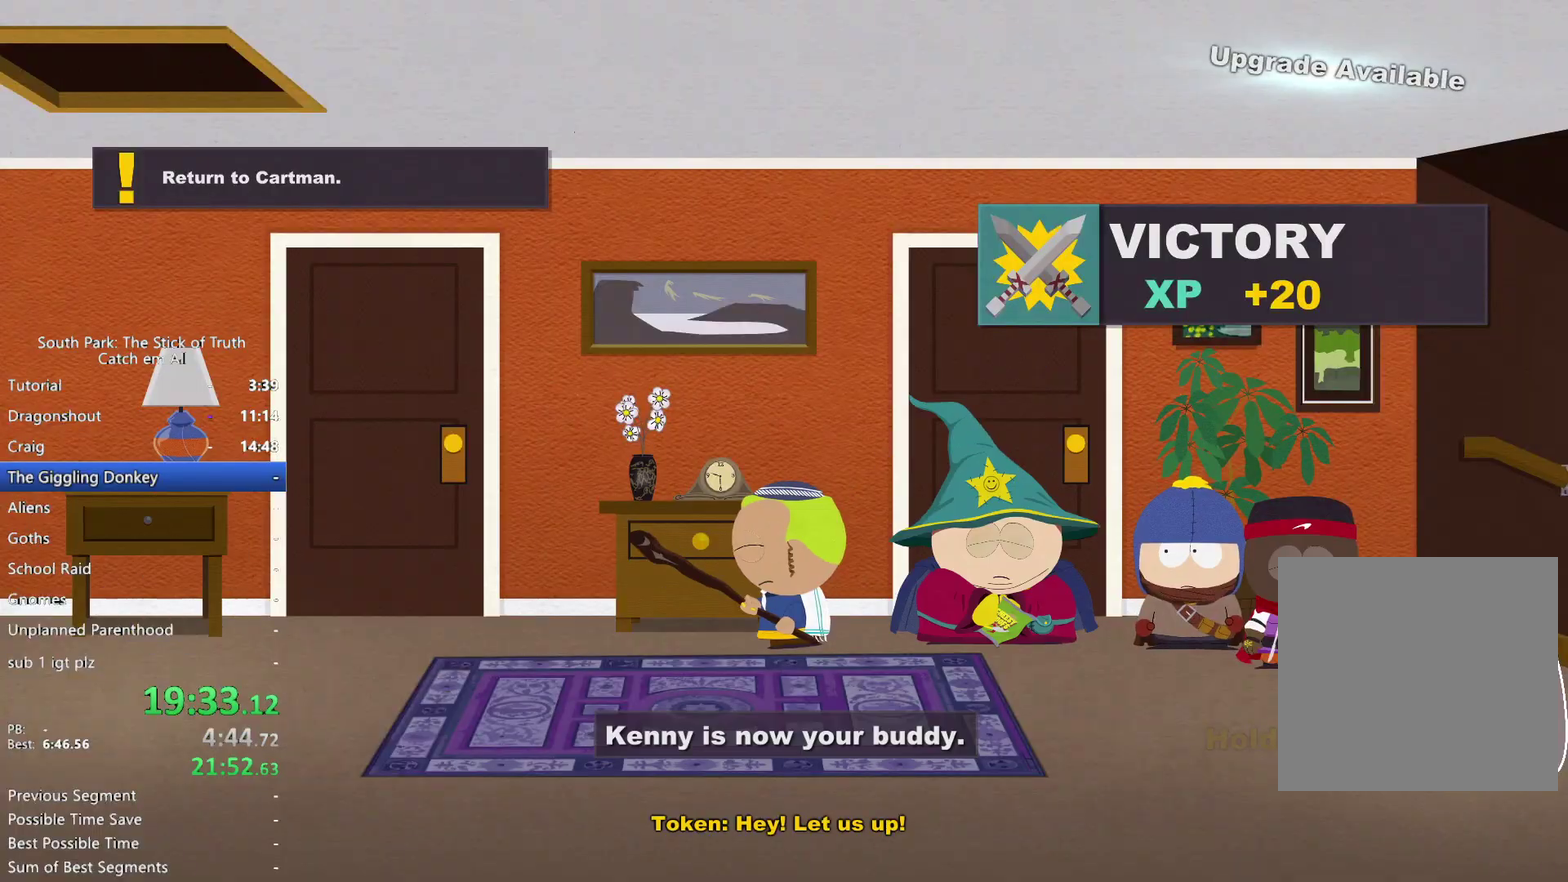
{"buttons": [], "left_stick": "up-left", "right_stick": "center", "events": [[433, "left_stick", "up-left"]]}
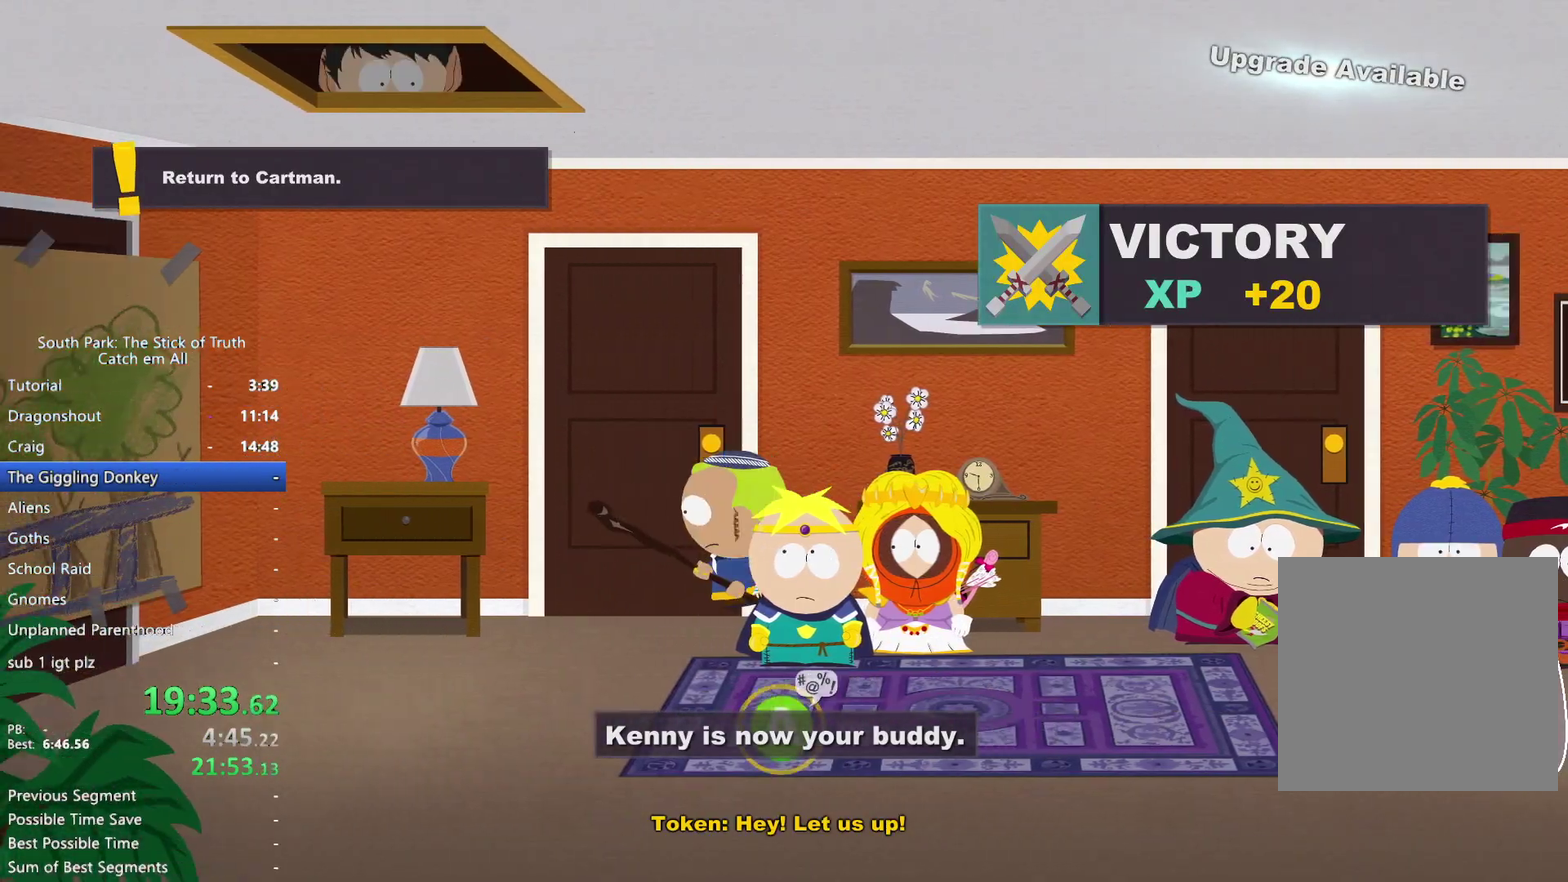
{"buttons": [], "left_stick": "center", "right_stick": "center", "events": [[200, "left_stick", "center"]]}
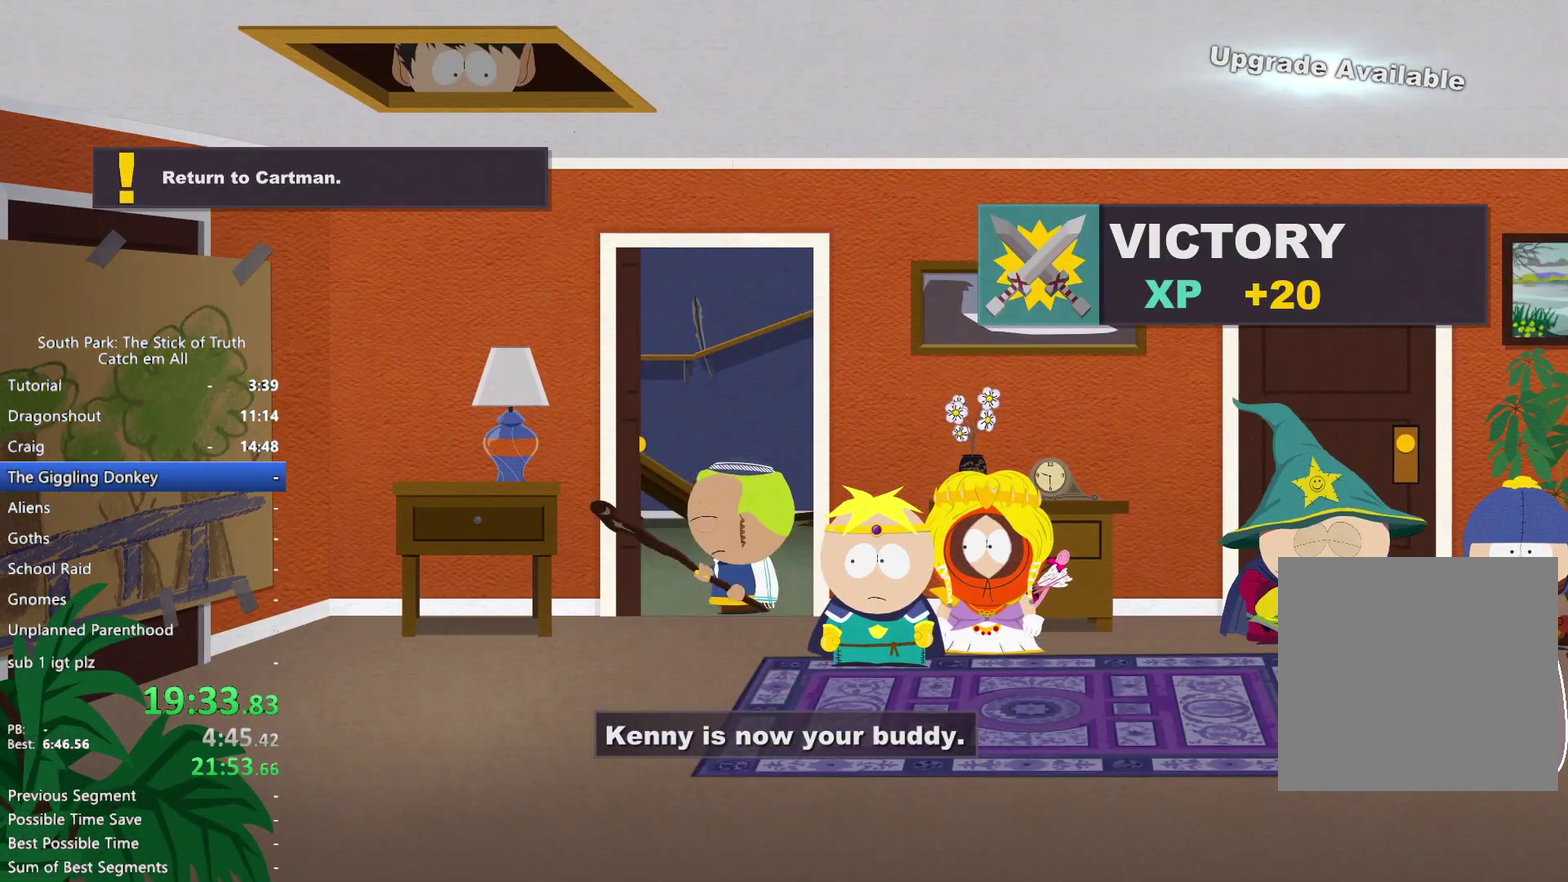
{"buttons": [], "left_stick": "center", "right_stick": "center", "events": []}